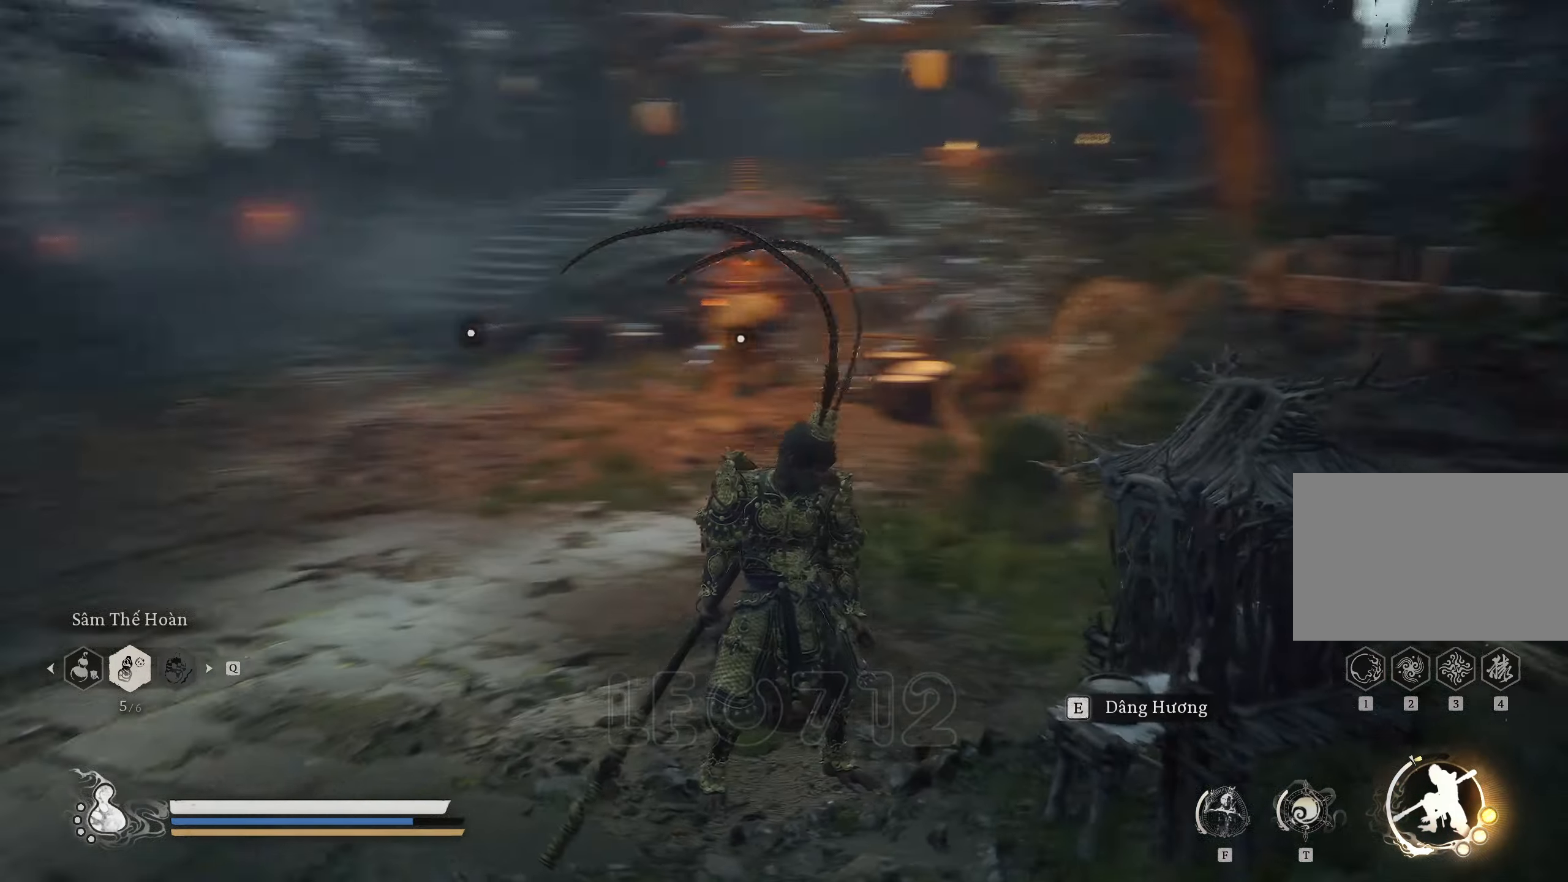
Gameplay with keyboard and mouse; each line is a JSON object with the keys and mouse buttons held at the frame after it. "events" lists presses ("down") and releases ("up") of "1", "2", "3", "4", "5", "a", "alt", "b", "c", "ctrl", "d", "e", "f", "g", "q", "r", "s", "shift", "space", "t", "tab", "v", "w", "x", "z", "mouse_left", "mouse_wheel", "mouse_right", "mouse_mb4" and "mouse_mb5" between this image and that frame as [ms after this image, input, new state], when the widget could be followed in between. "mouse_left", "mouse_wheel", "mouse_right", "mouse_mb4", "mouse_mb5" = the "left", "wheel", "right", "mb4", "mb5" buttons of the "mouse" list. No other keys are recorded. "wheel" means that the mouse wheel is clicked or scrolled. Mouse movement is not recorded.
{"keys": ["w"], "mouse": [], "events": [[300, "w", "down"]]}
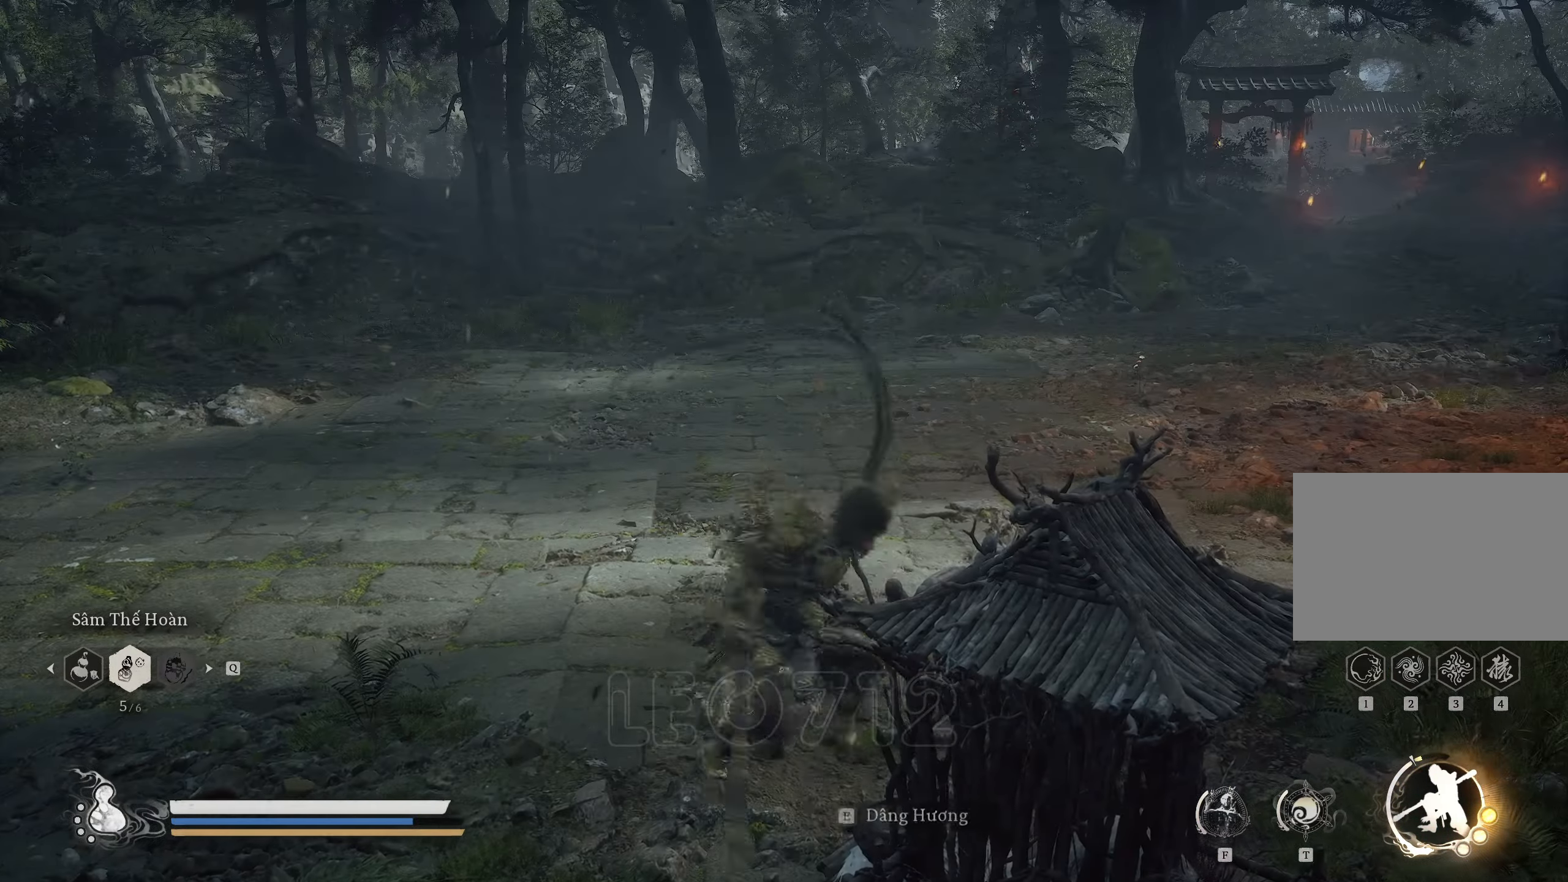
{"keys": ["a", "w"], "mouse": [], "events": [[83, "a", "down"]]}
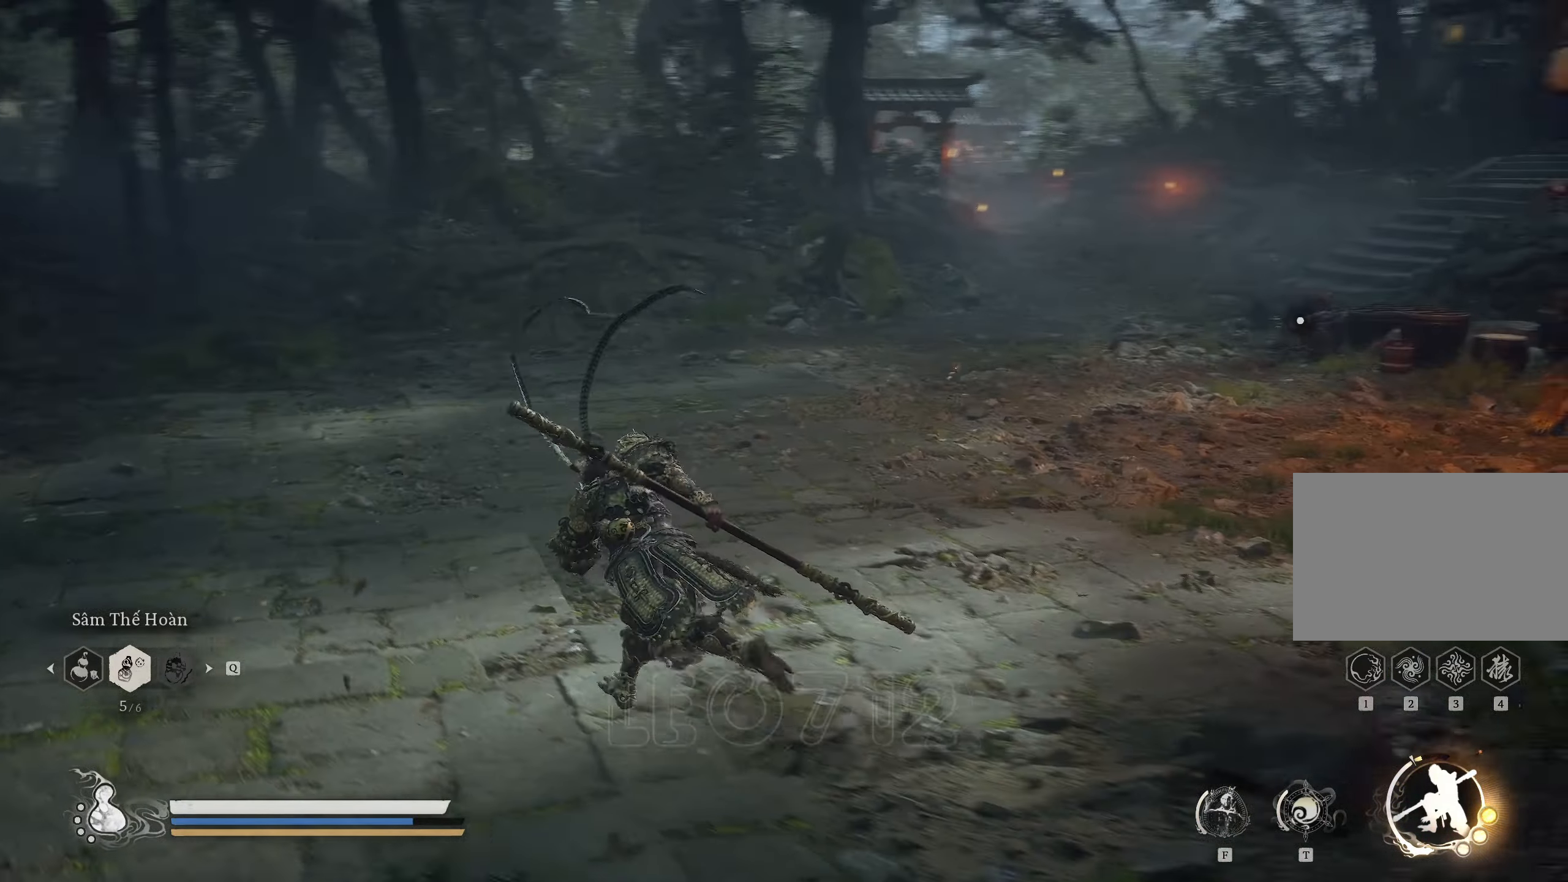
{"keys": [], "mouse": [], "events": [[317, "a", "up"], [367, "w", "up"]]}
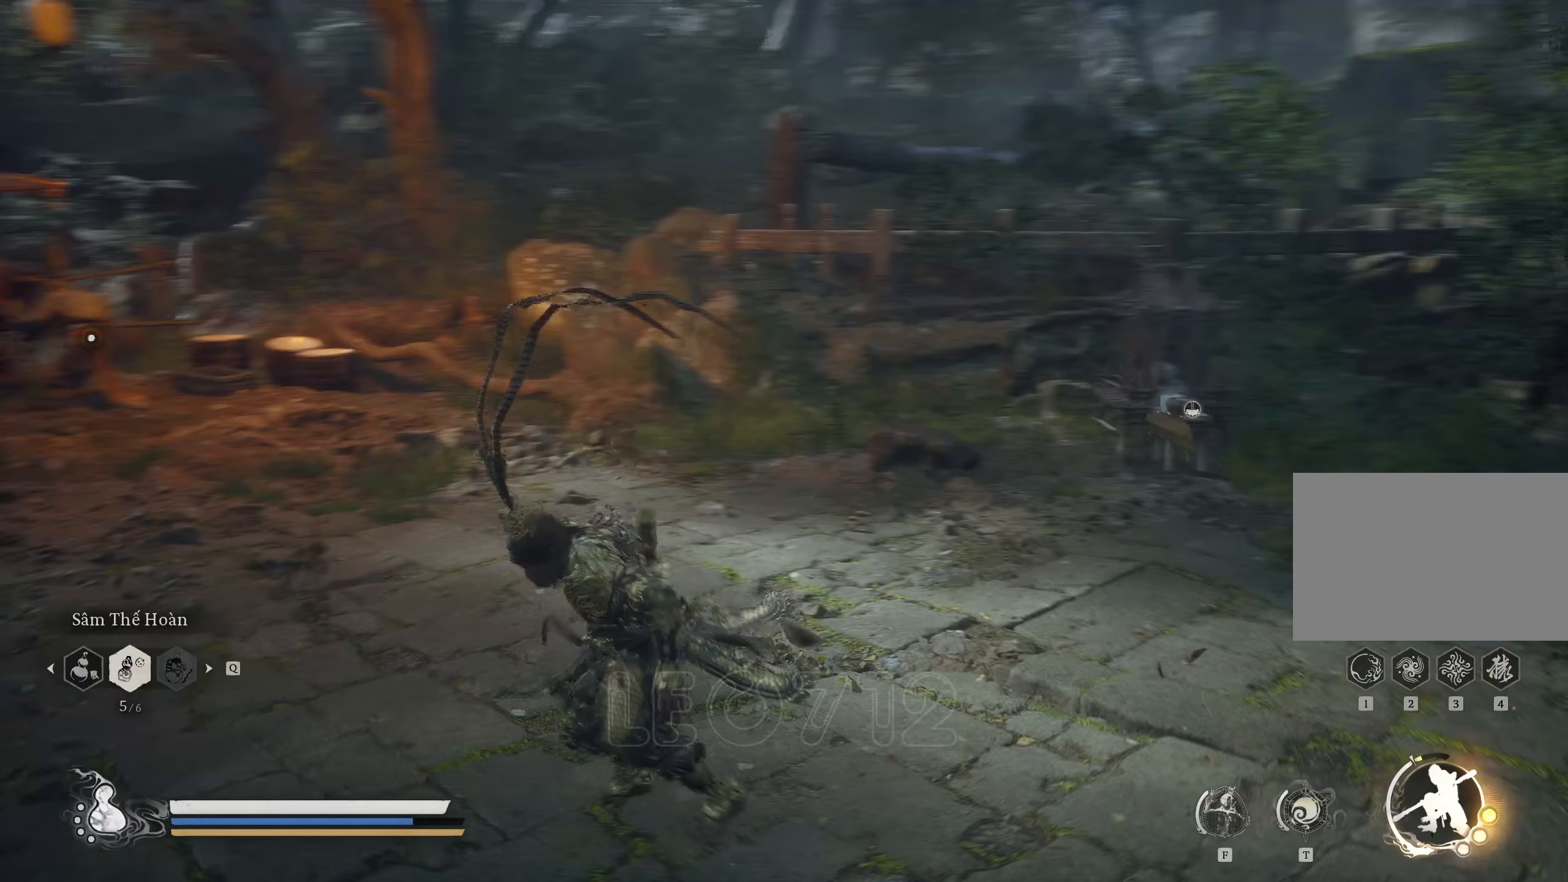
{"keys": ["w"], "mouse": [], "events": [[33, "d", "down"], [167, "w", "down"], [417, "d", "up"]]}
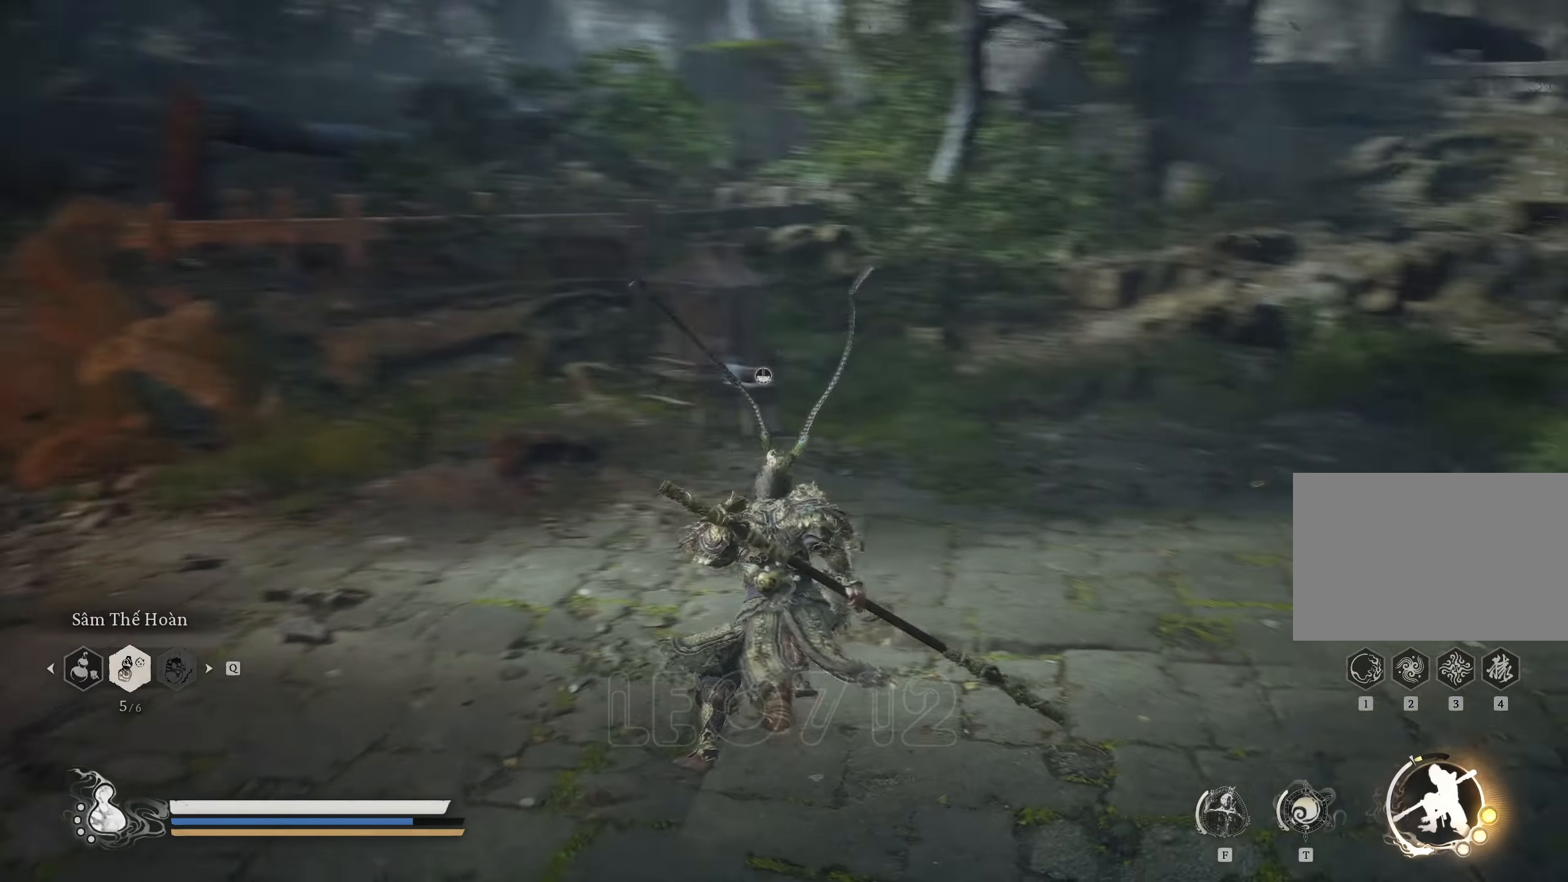
{"keys": [], "mouse": [], "events": [[483, "w", "up"]]}
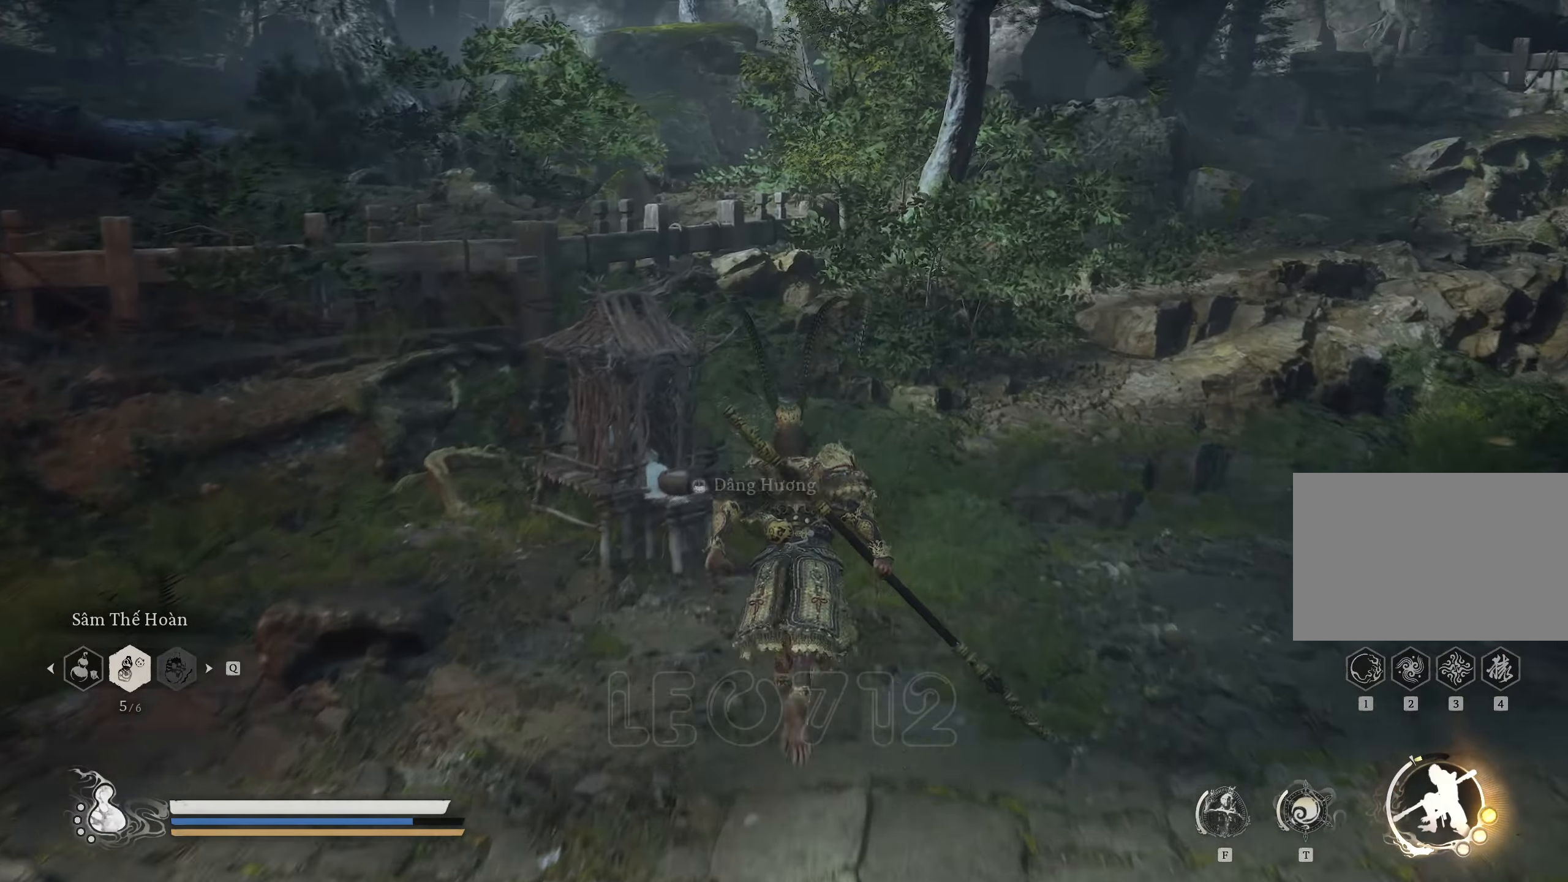
{"keys": [], "mouse": [], "events": []}
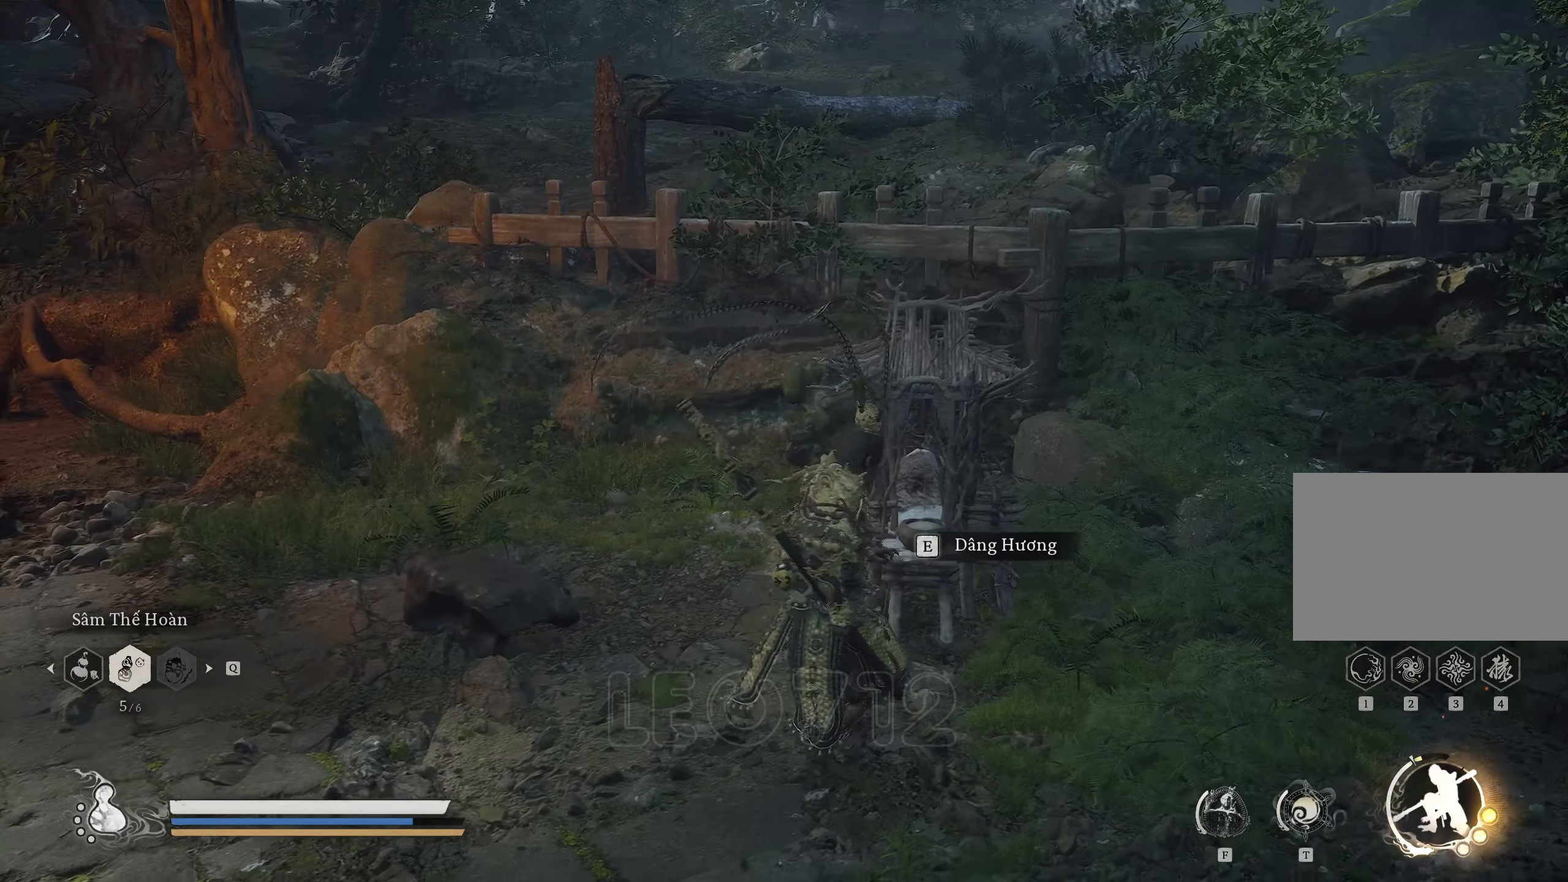
{"keys": [], "mouse": [], "events": []}
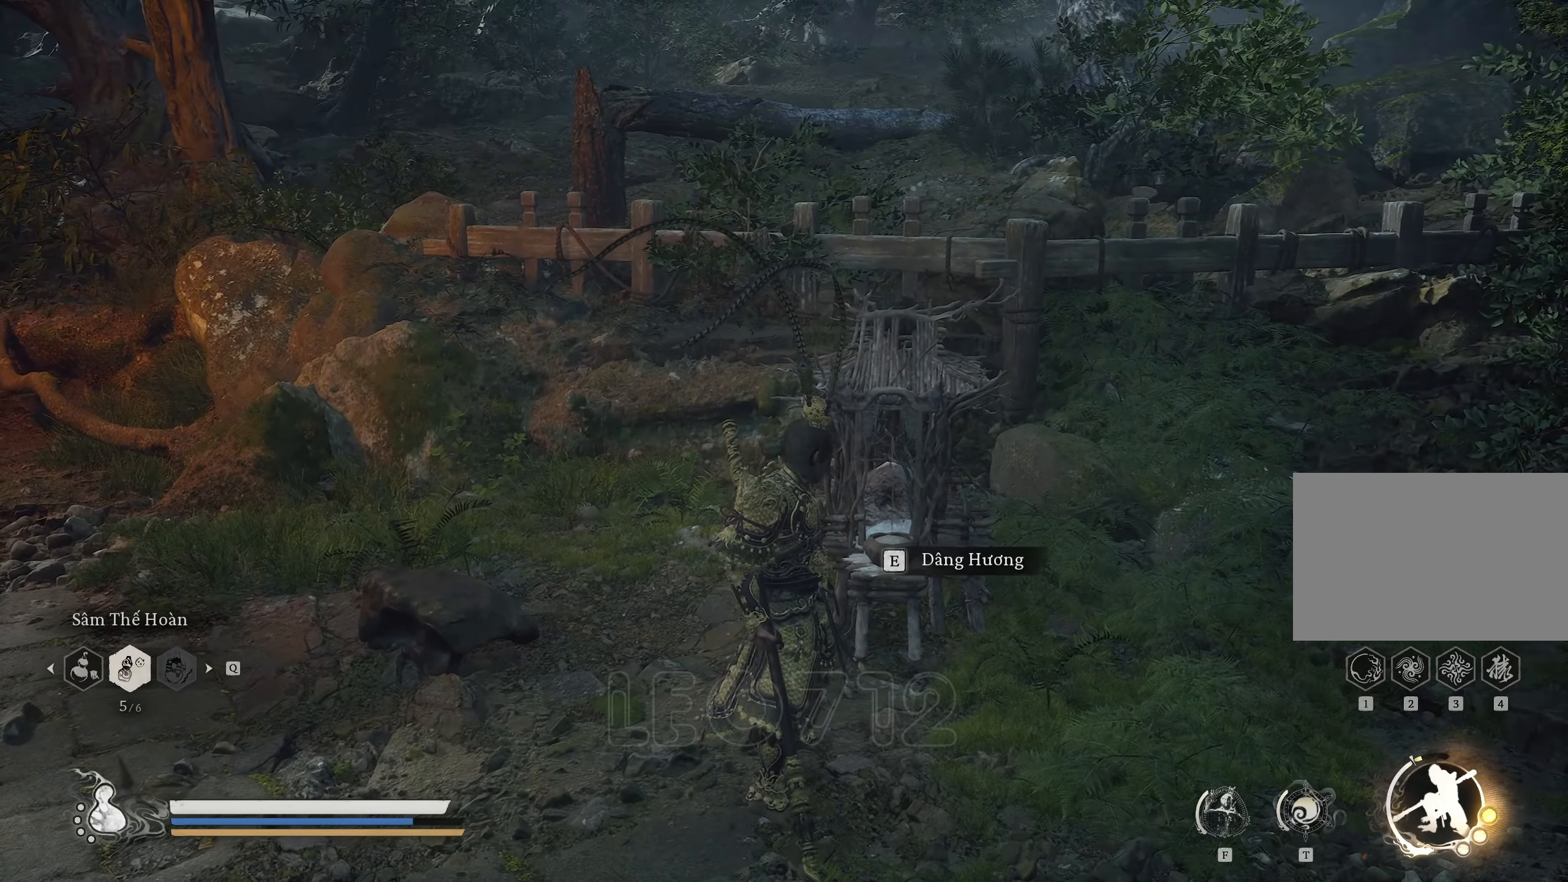
{"keys": [], "mouse": [], "events": []}
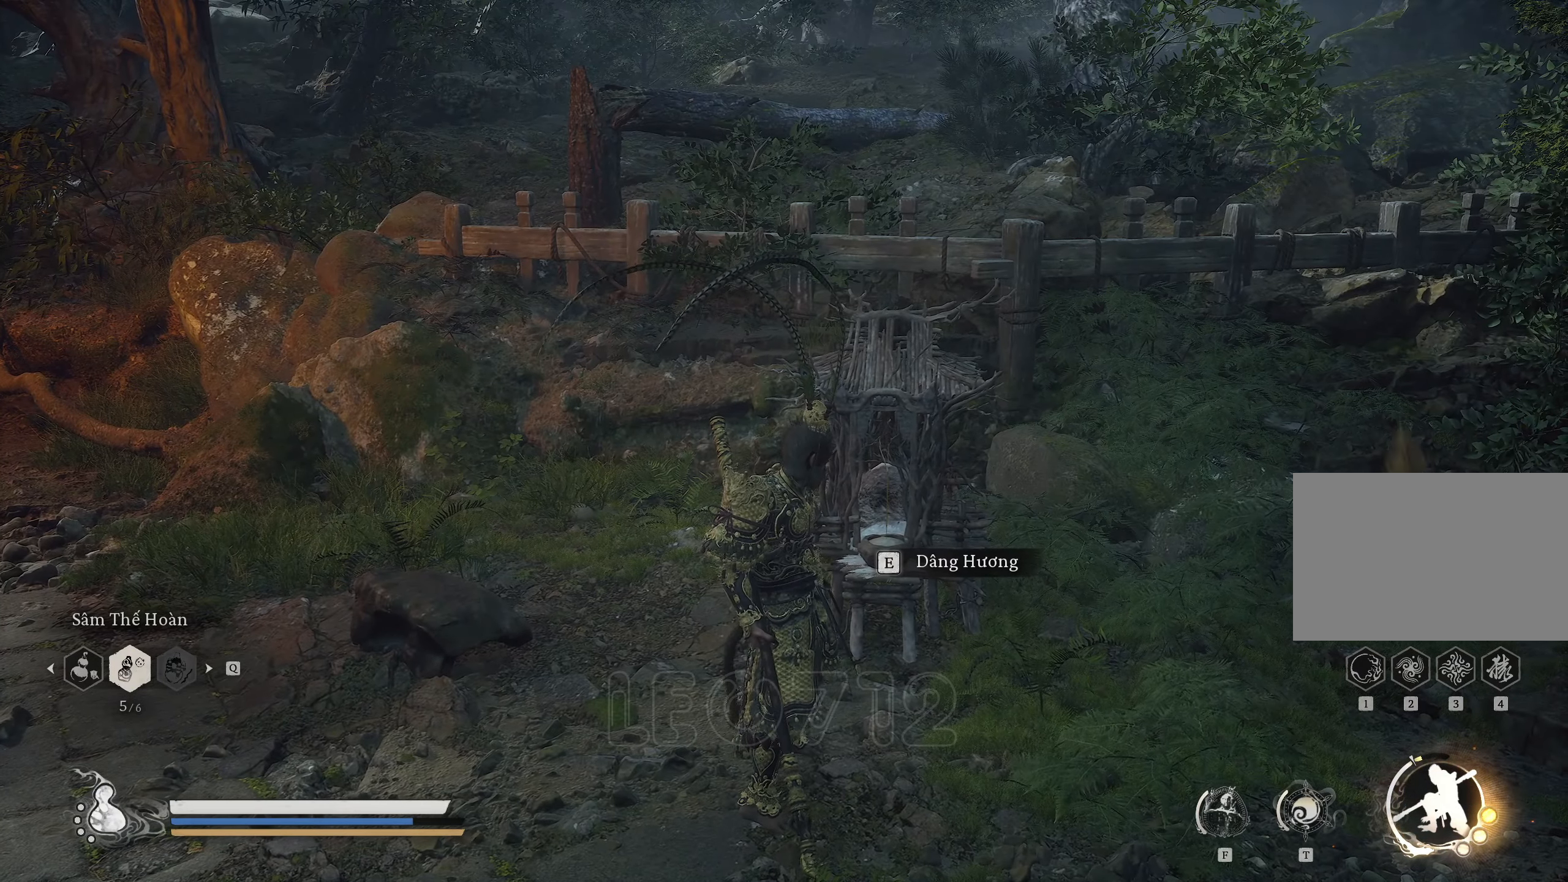
{"keys": [], "mouse": [], "events": []}
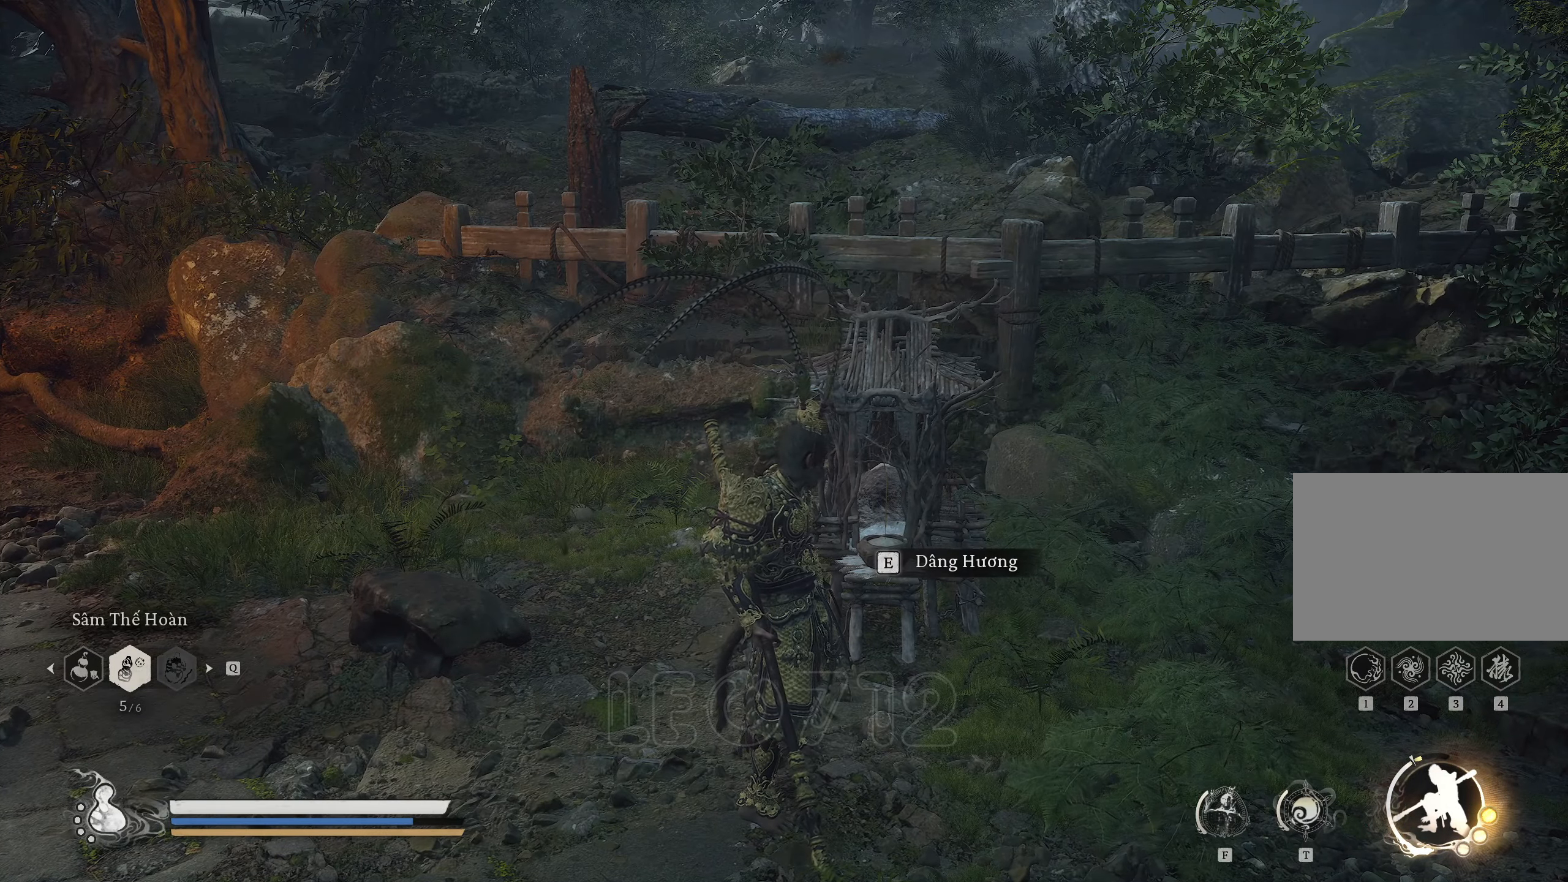
{"keys": [], "mouse": [], "events": []}
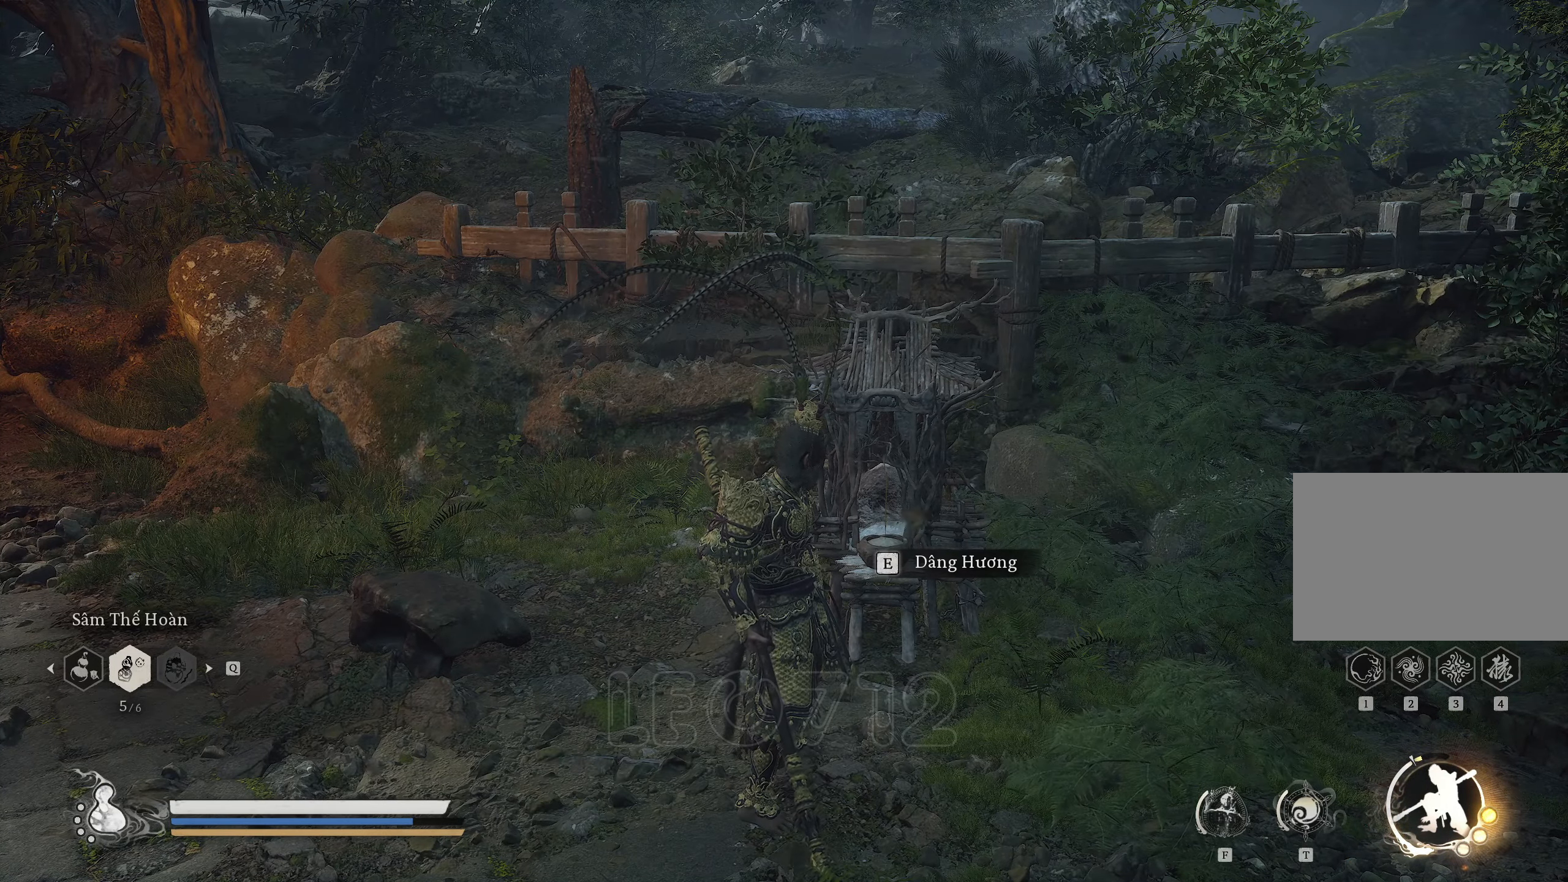
{"keys": [], "mouse": [], "events": [[133, "e", "down"], [217, "e", "up"]]}